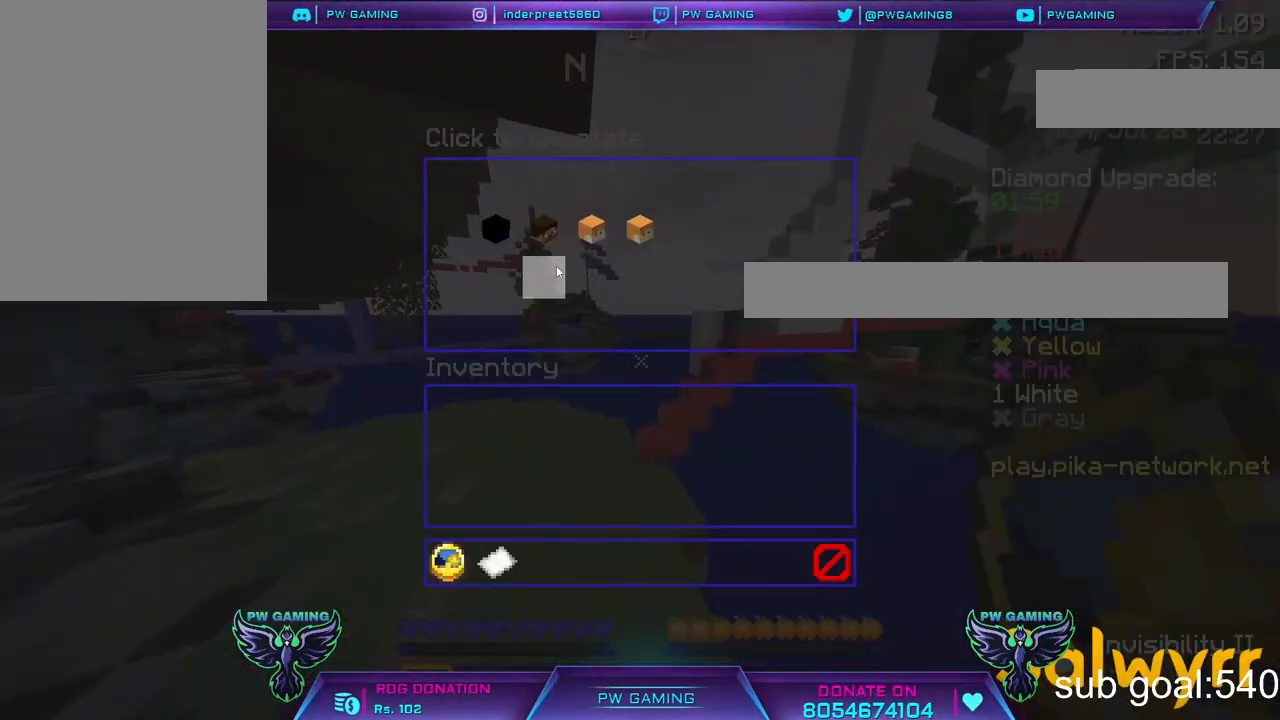
Gameplay with keyboard and mouse; each line is a JSON object with the keys and mouse buttons held at the frame after it. "events" lists presses ("down") and releases ("up") of "a", "d", "s", "space", "w", "mouse_left" and "mouse_right" between this image and that frame as [ms after this image, input, new state], when the widget could be followed in between. "mouse_left", "mouse_right" = the "left", "right" buttons of the "mouse" list. No other keys are recorded. Fast repeated clicks can show as one long hold. Not read: mouse_move.
{"keys": [], "mouse": [], "events": []}
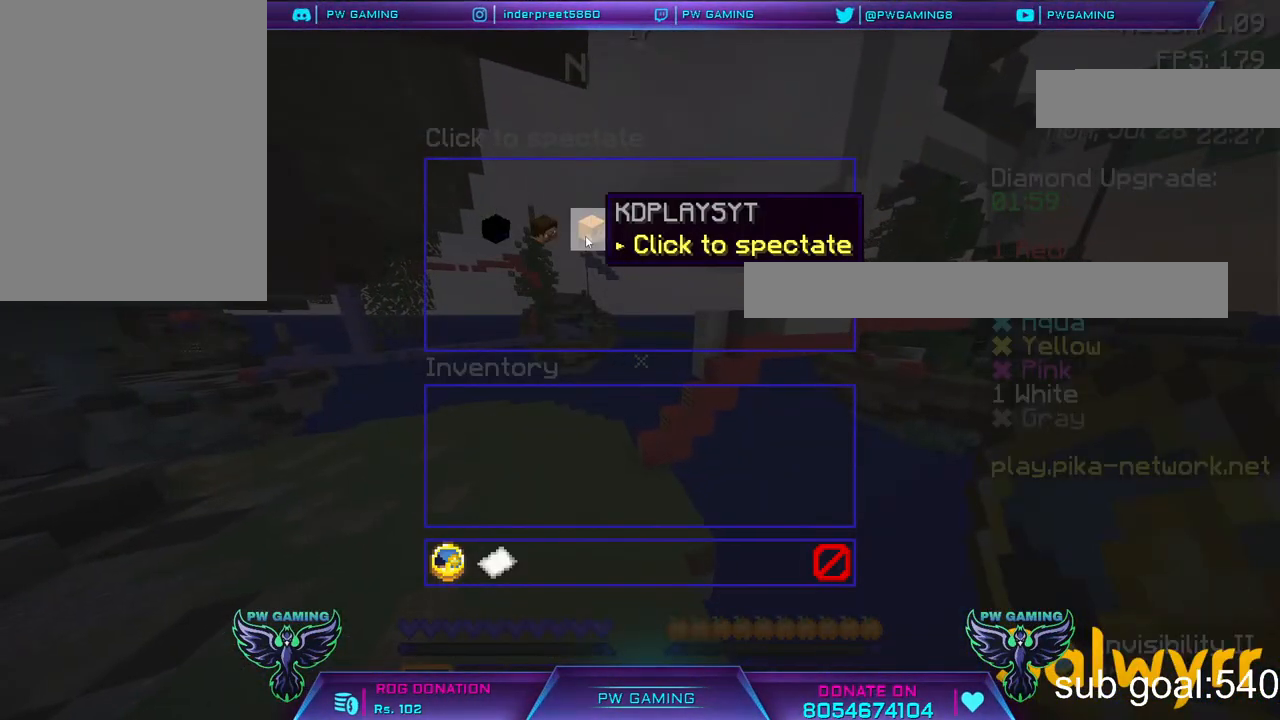
{"keys": [], "mouse": [], "events": []}
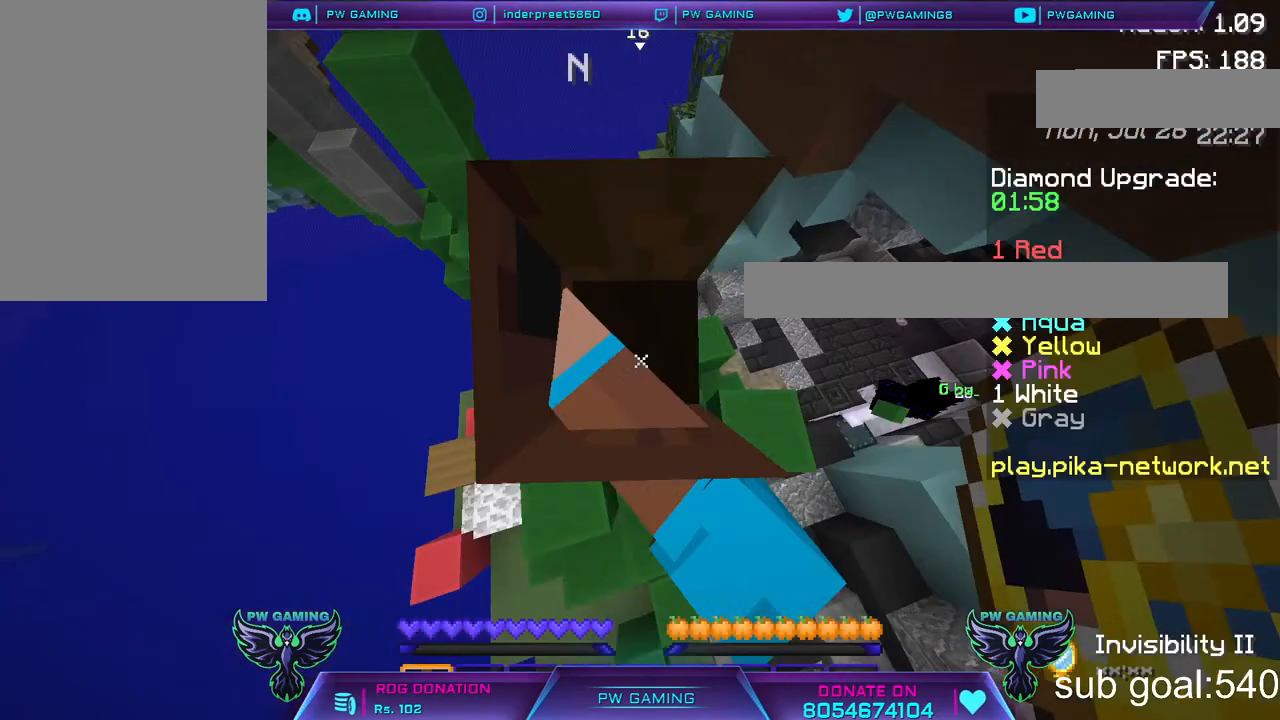
{"keys": [], "mouse": [], "events": []}
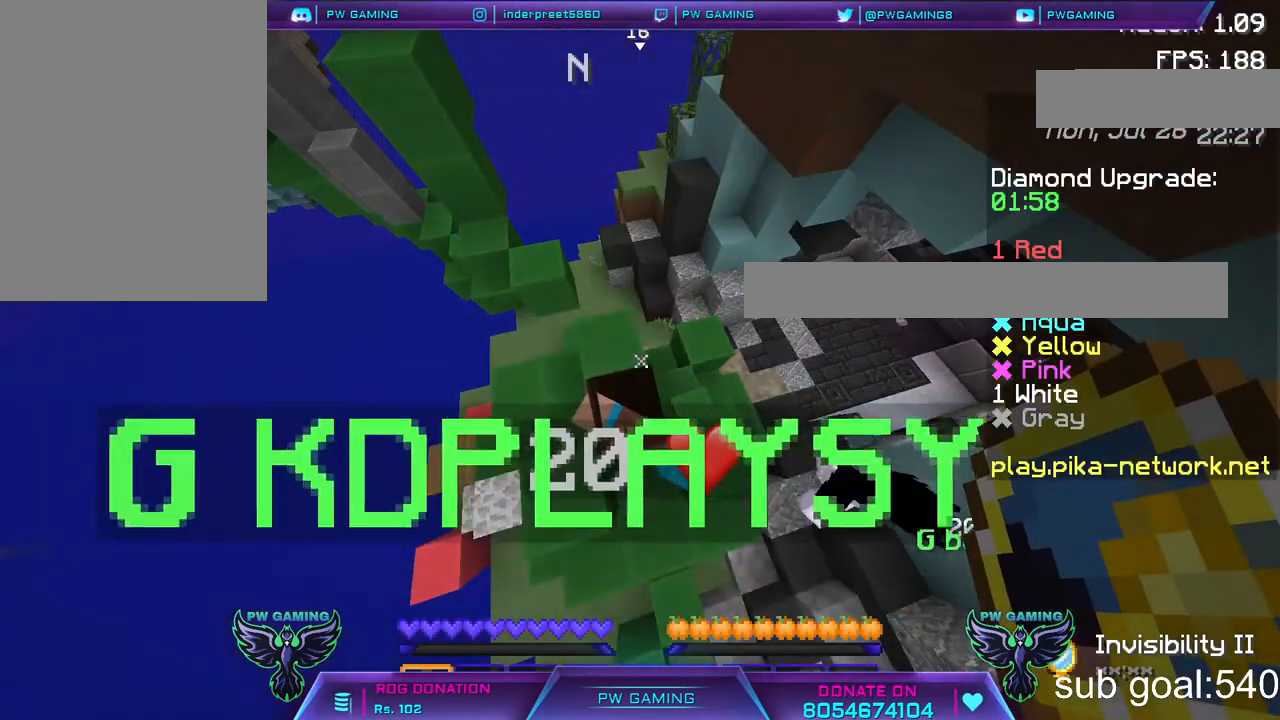
{"keys": [], "mouse": [], "events": []}
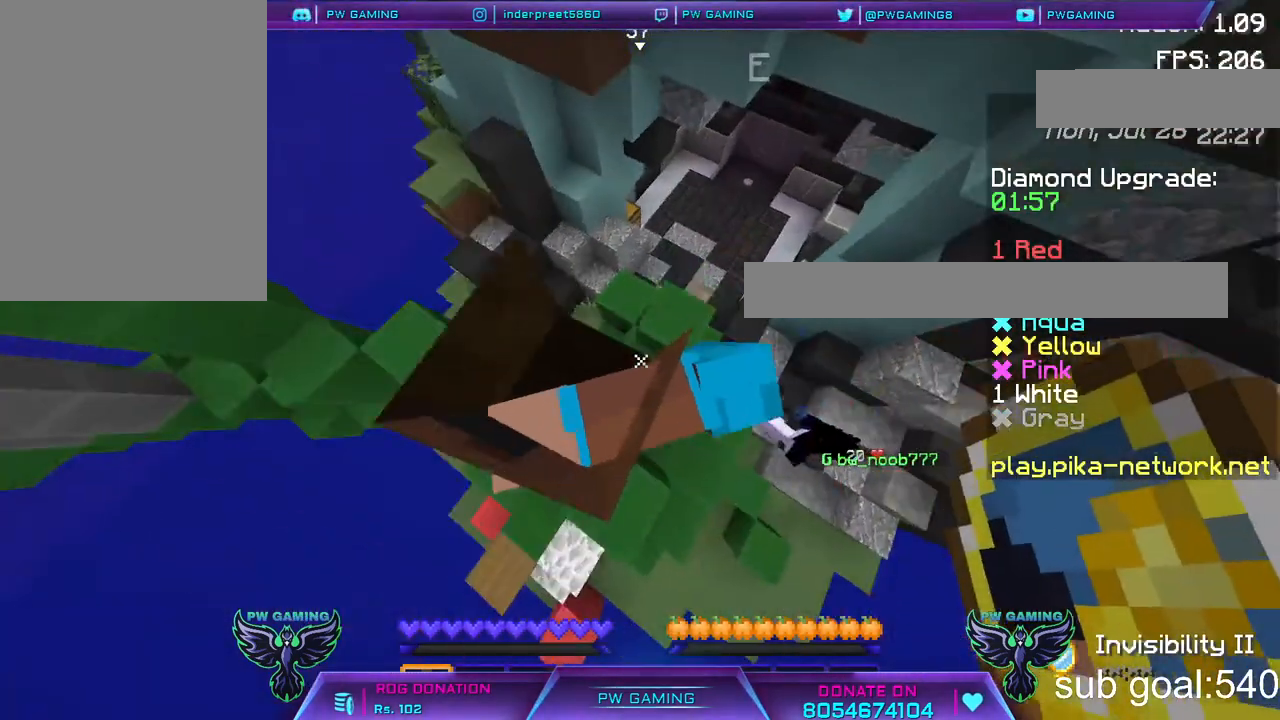
{"keys": [], "mouse": [], "events": [[267, "s", "down"], [450, "s", "up"]]}
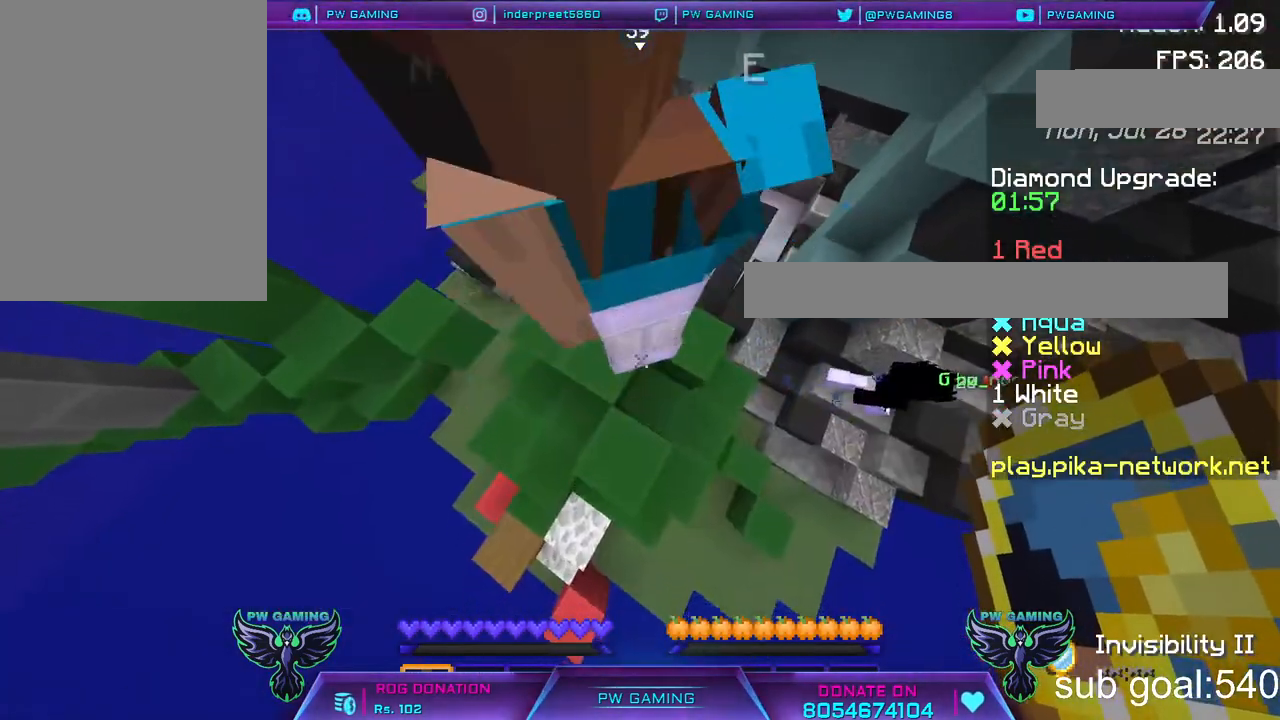
{"keys": [], "mouse": [], "events": []}
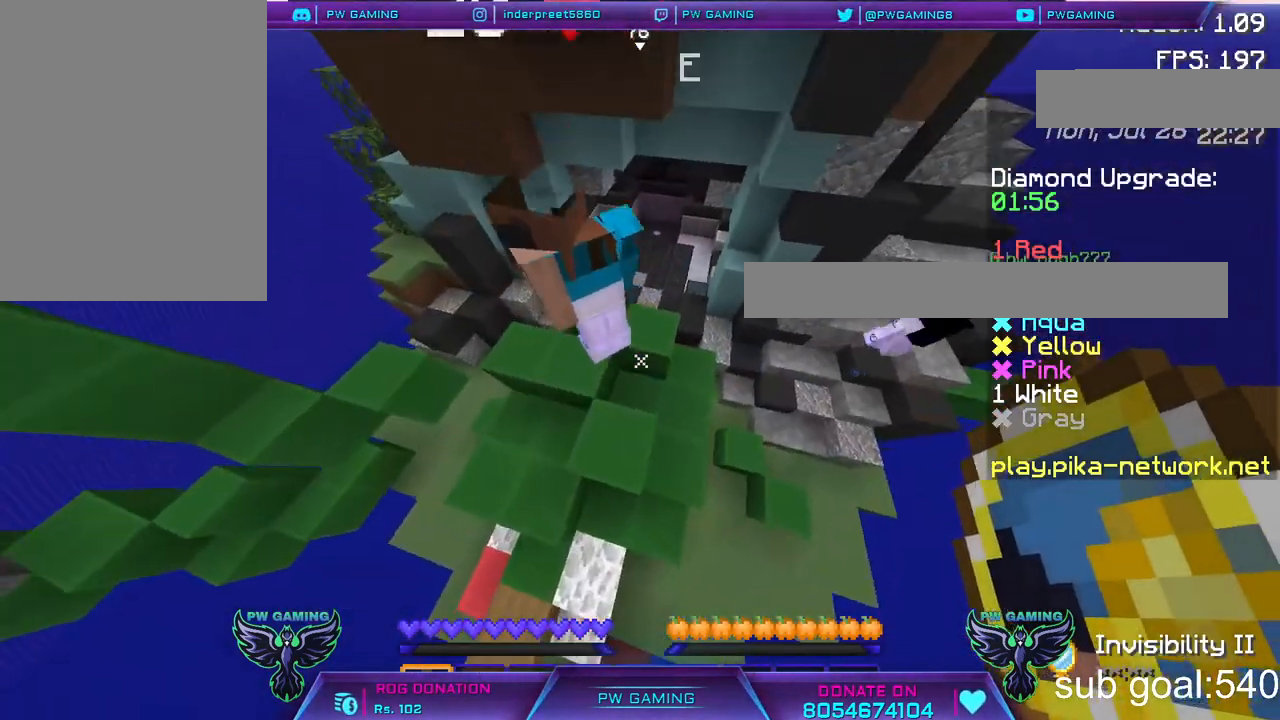
{"keys": [], "mouse": [], "events": []}
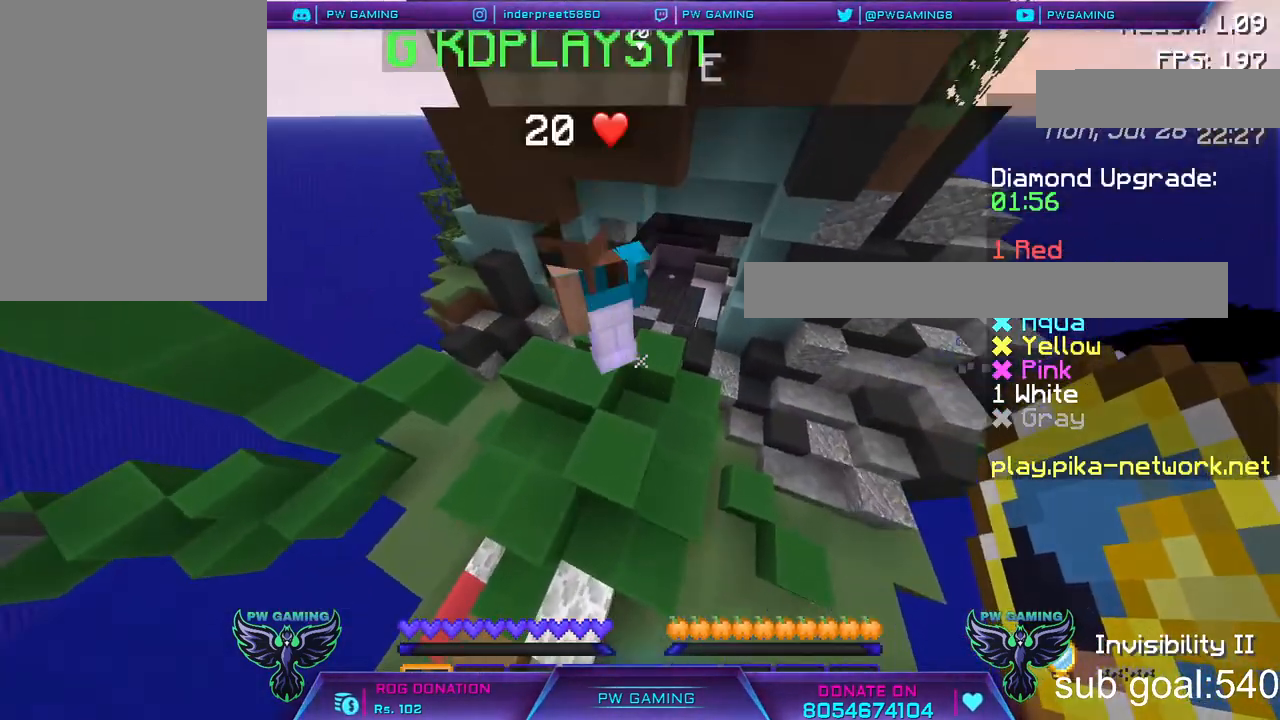
{"keys": [], "mouse": [], "events": []}
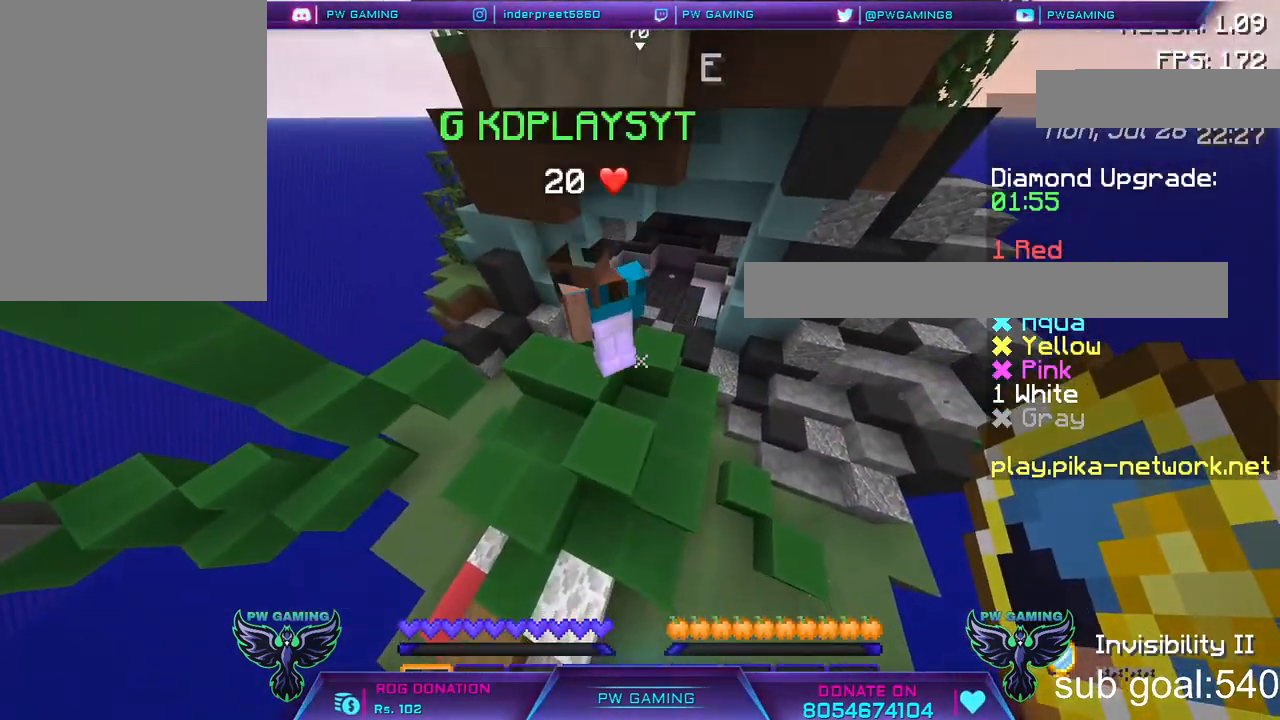
{"keys": [], "mouse": [], "events": []}
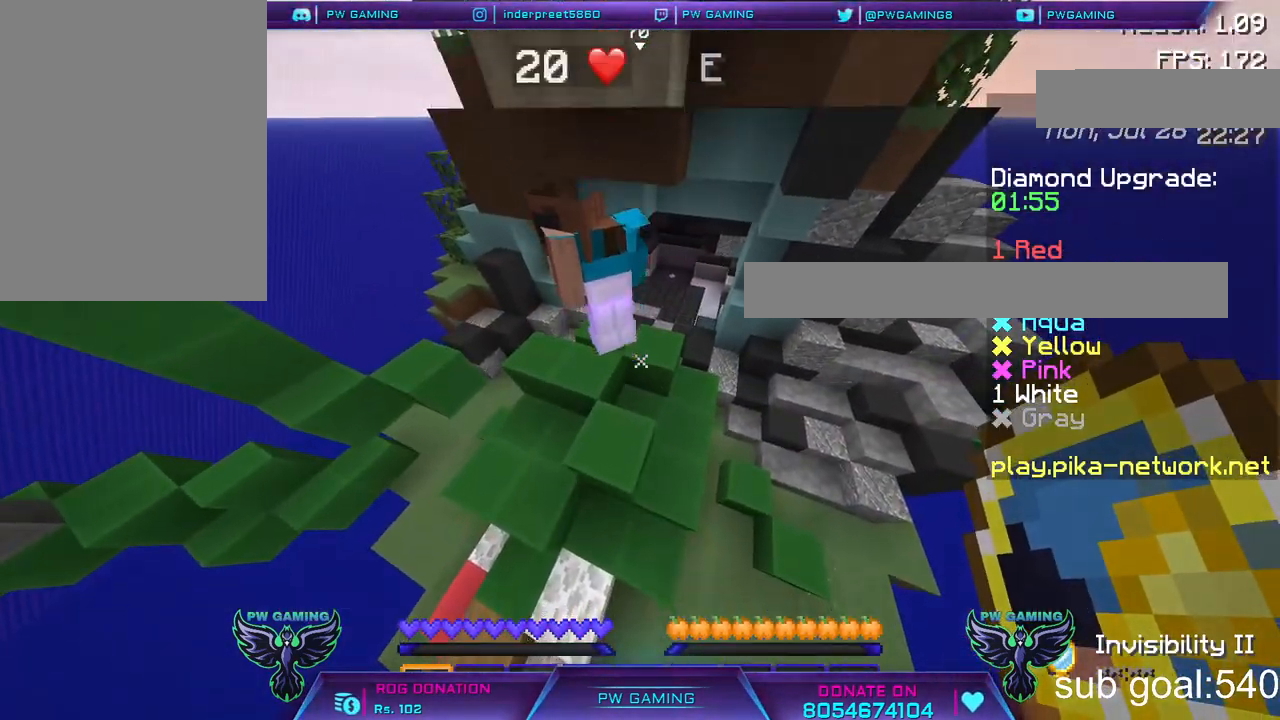
{"keys": ["w"], "mouse": [], "events": [[450, "w", "down"]]}
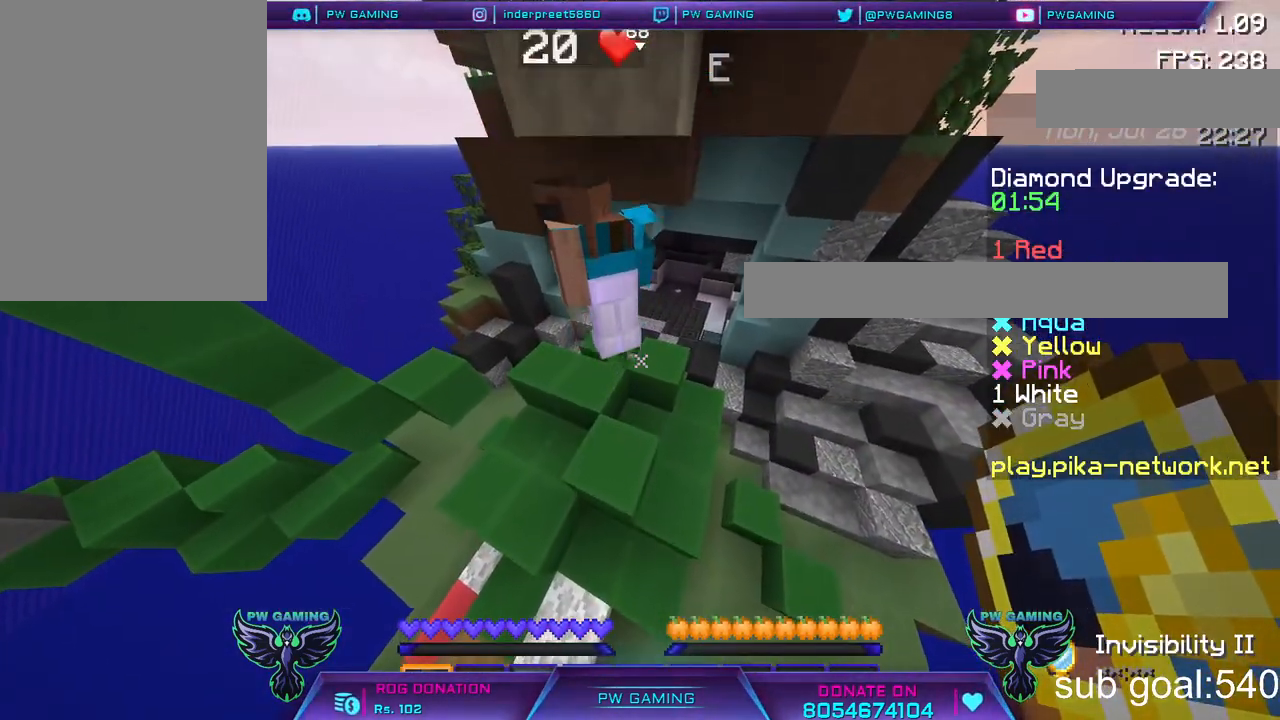
{"keys": [], "mouse": [], "events": [[200, "w", "up"]]}
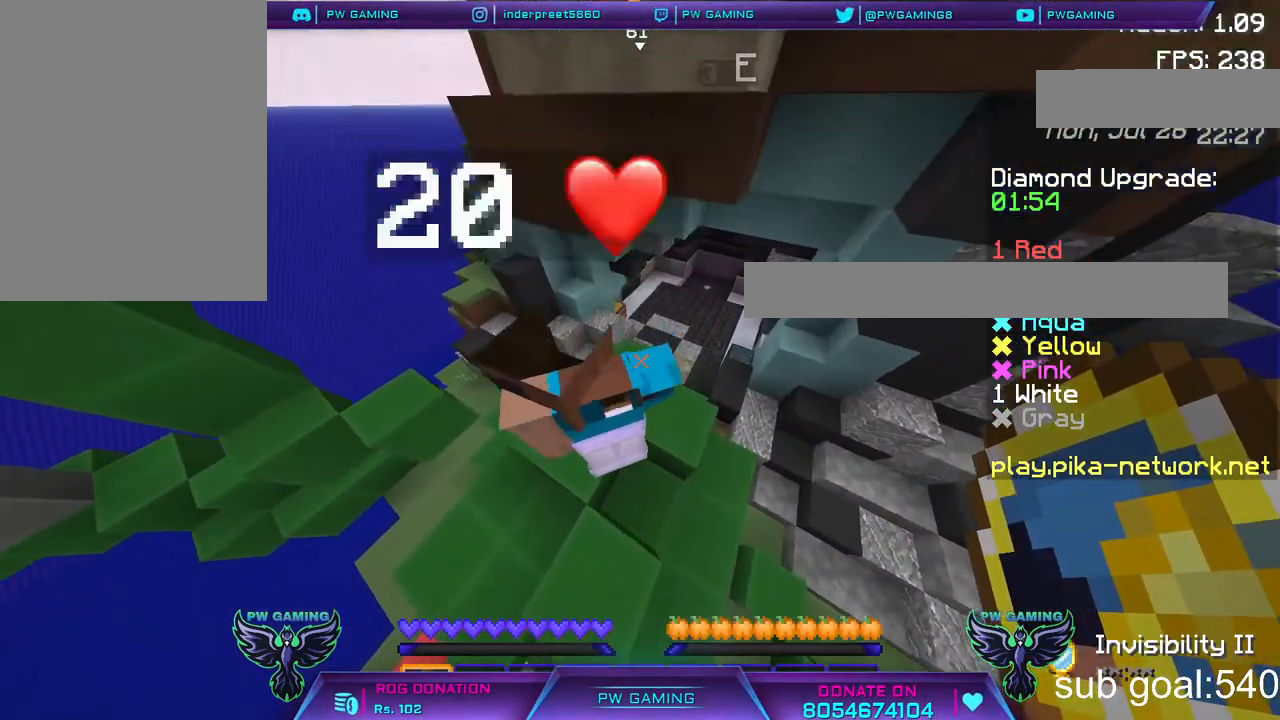
{"keys": [], "mouse": [], "events": [[200, "a", "down"], [400, "a", "up"]]}
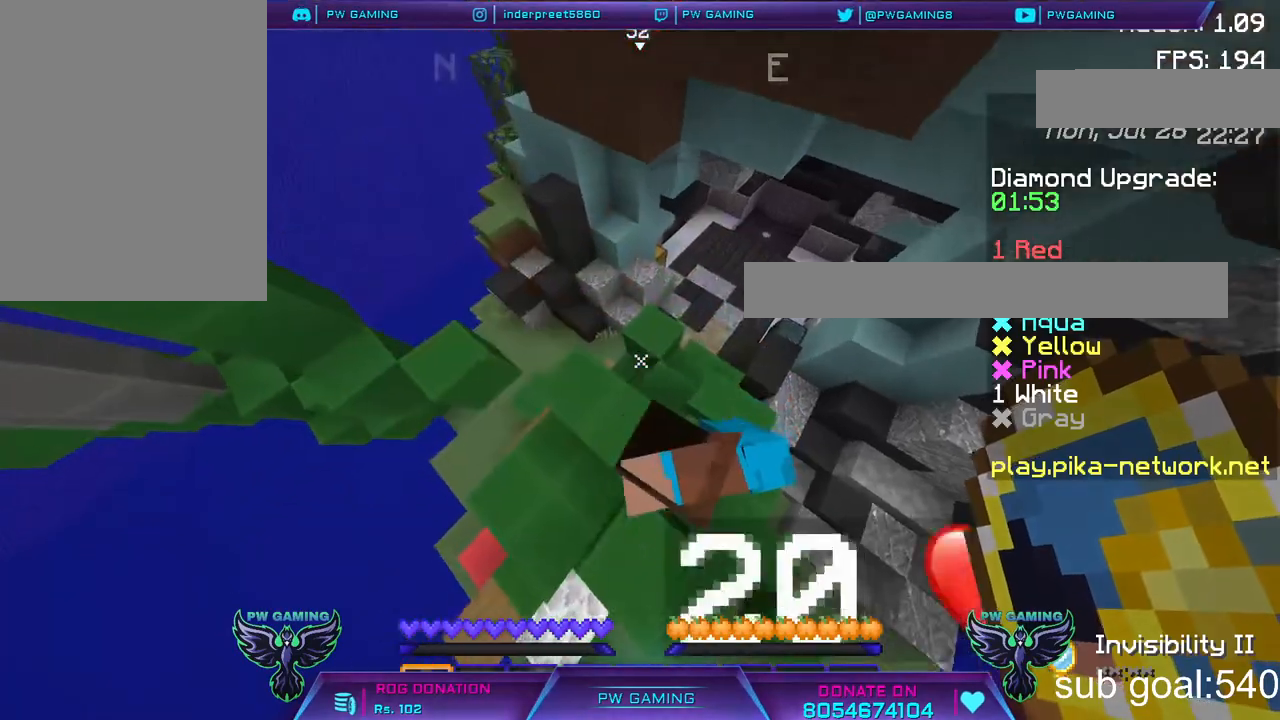
{"keys": [], "mouse": [], "events": []}
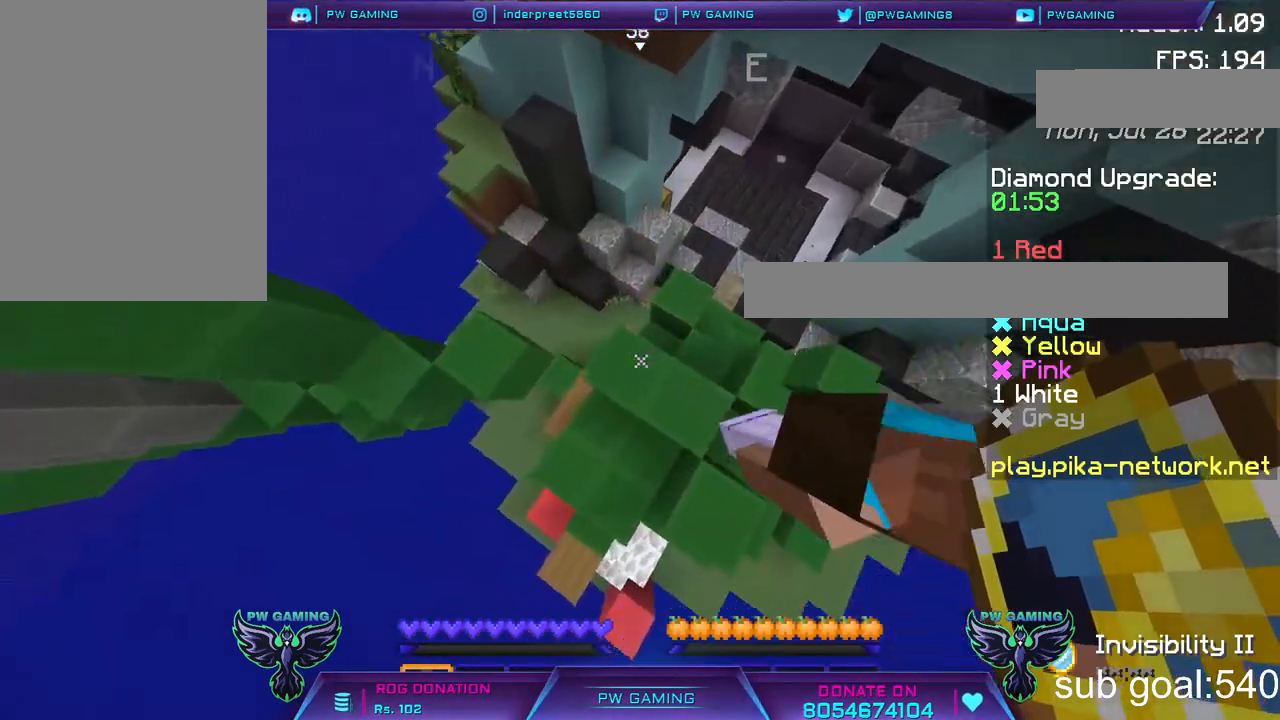
{"keys": [], "mouse": [], "events": []}
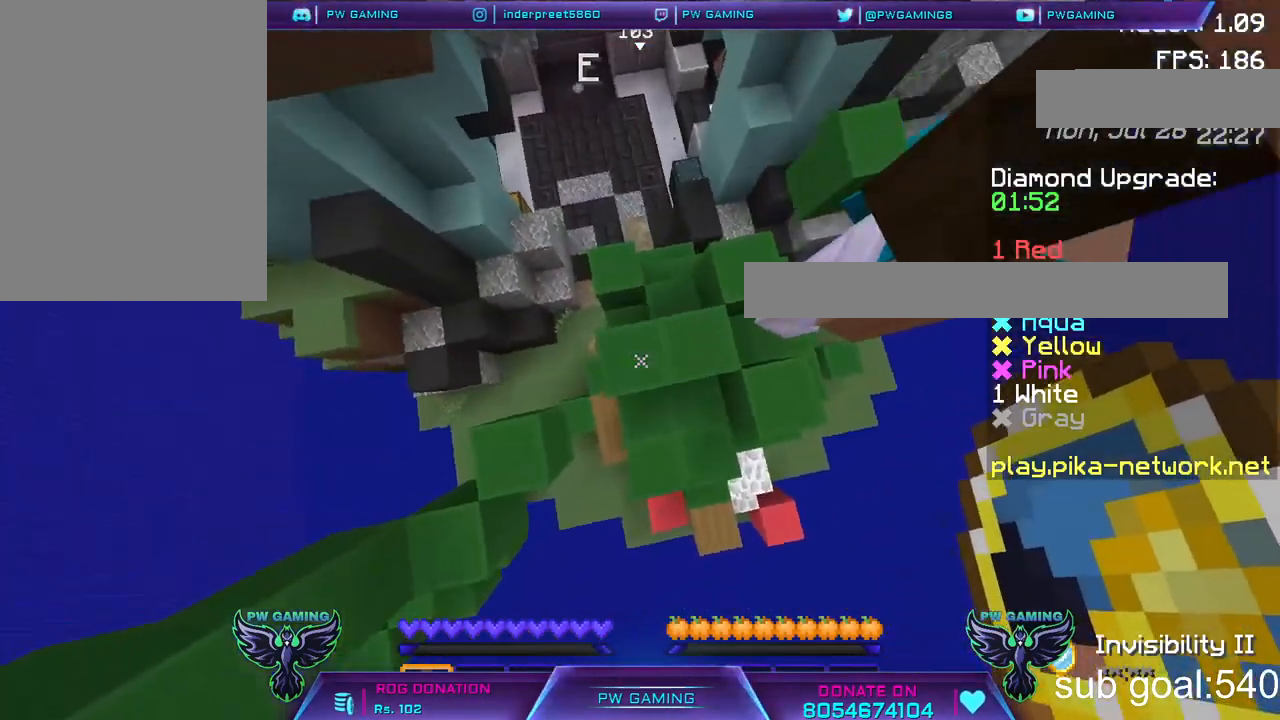
{"keys": [], "mouse": [], "events": []}
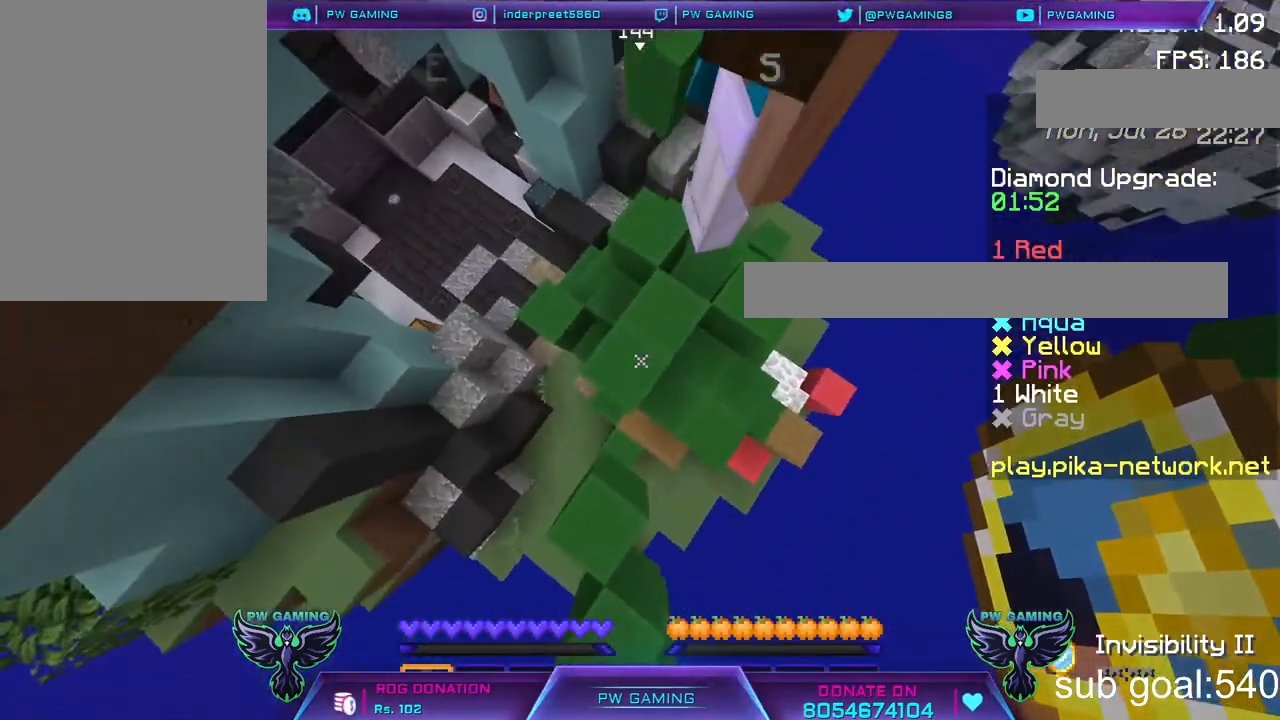
{"keys": [], "mouse": [], "events": [[100, "a", "down"], [250, "a", "up"]]}
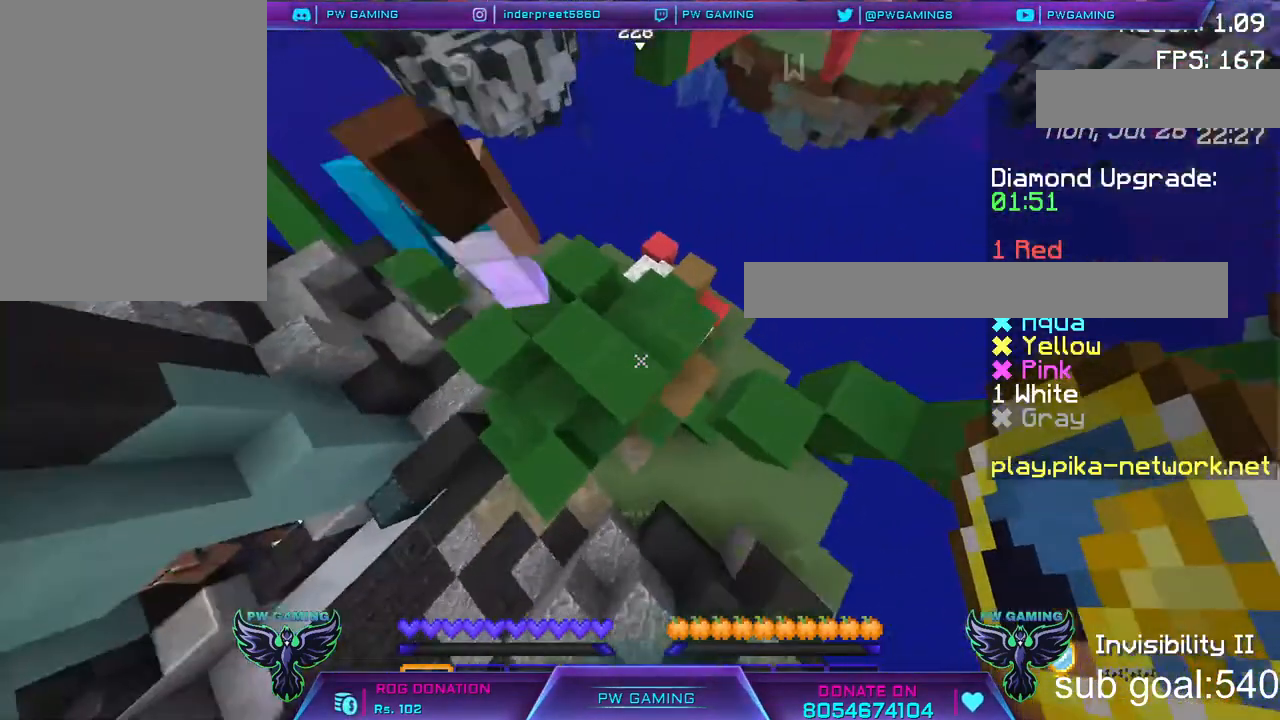
{"keys": [], "mouse": [], "events": [[150, "a", "down"], [350, "a", "up"]]}
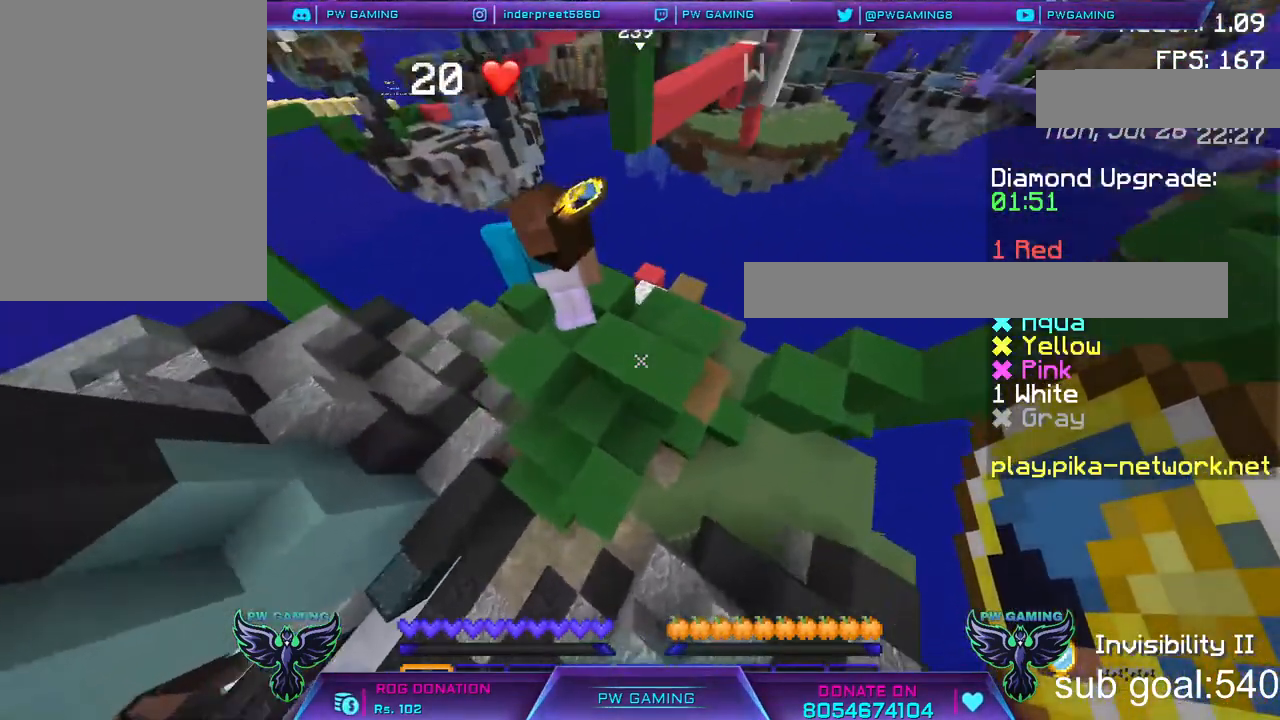
{"keys": [], "mouse": [], "events": [[167, "a", "down"], [367, "a", "up"]]}
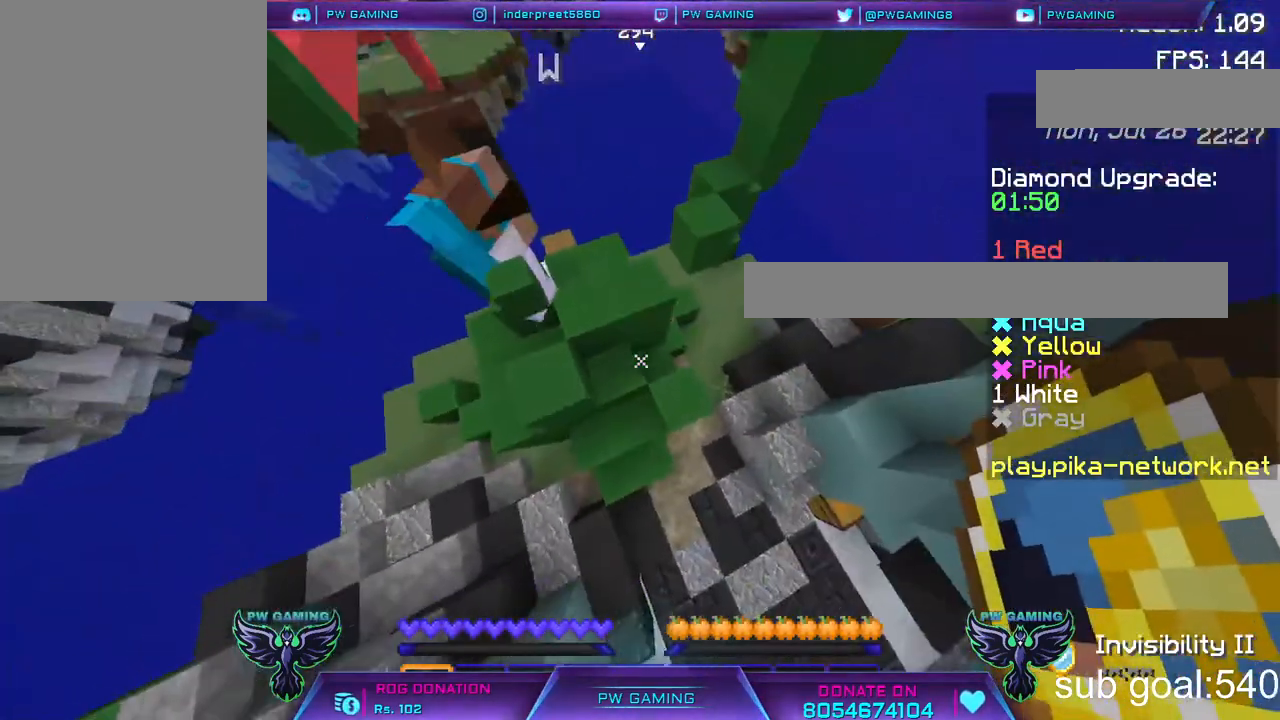
{"keys": ["a"], "mouse": [], "events": [[400, "a", "down"]]}
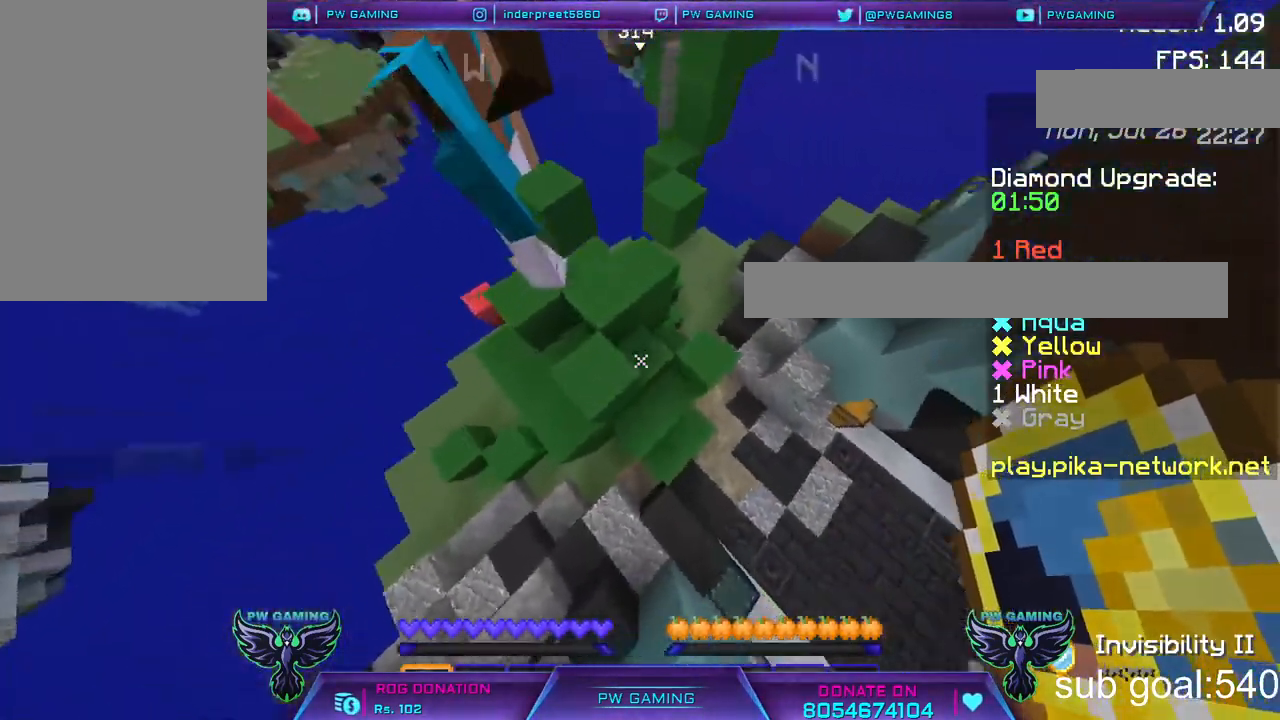
{"keys": [], "mouse": [], "events": [[100, "a", "up"]]}
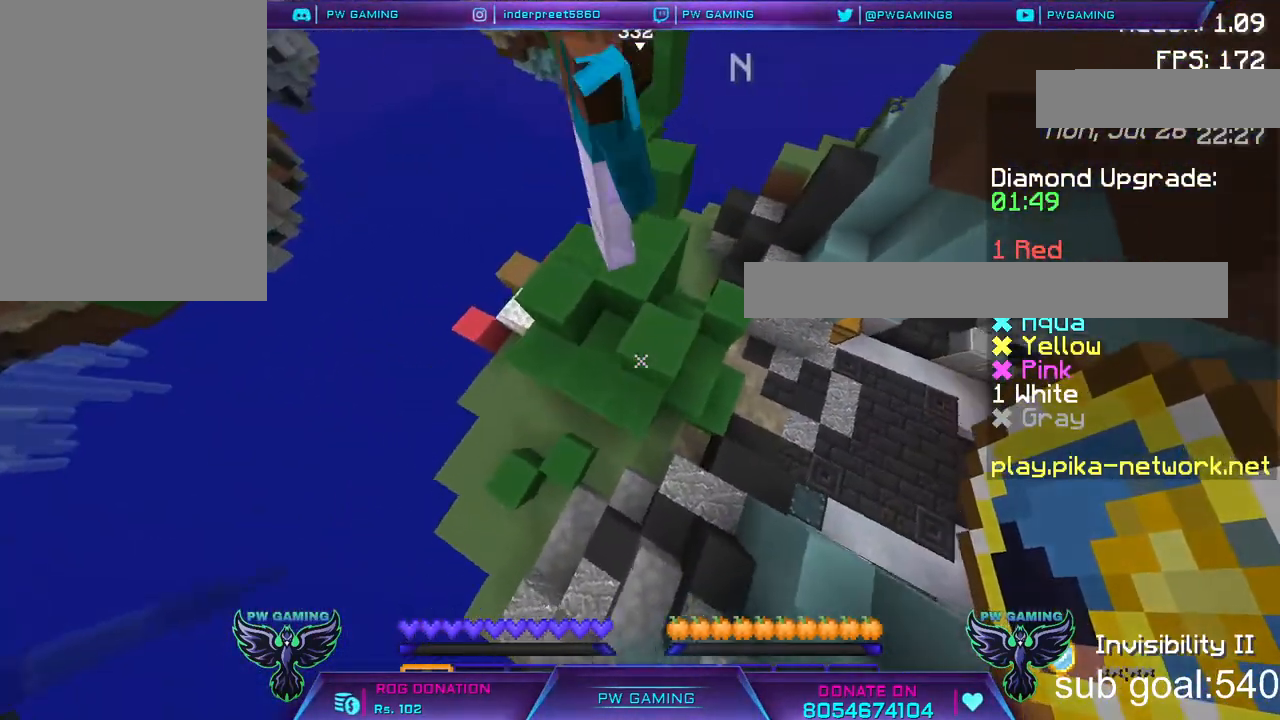
{"keys": [], "mouse": [], "events": [[350, "a", "down"], [500, "a", "up"]]}
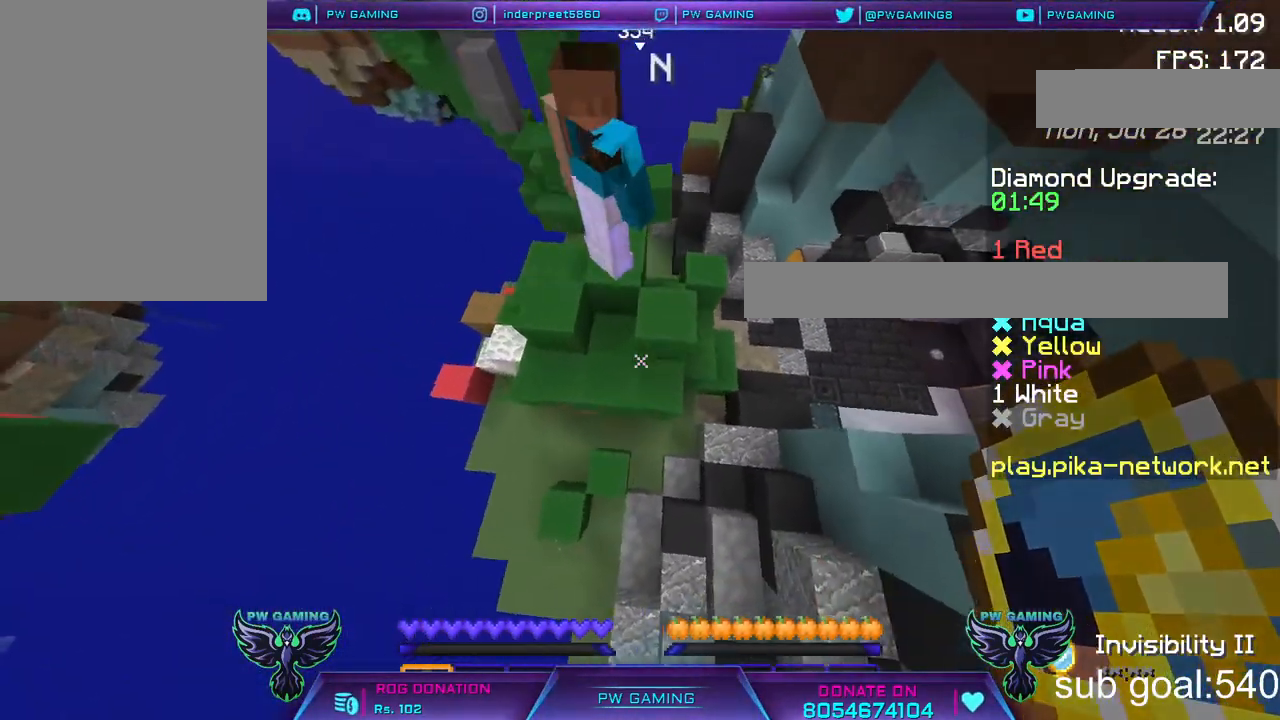
{"keys": [], "mouse": [], "events": [[200, "w", "down"], [300, "w", "up"]]}
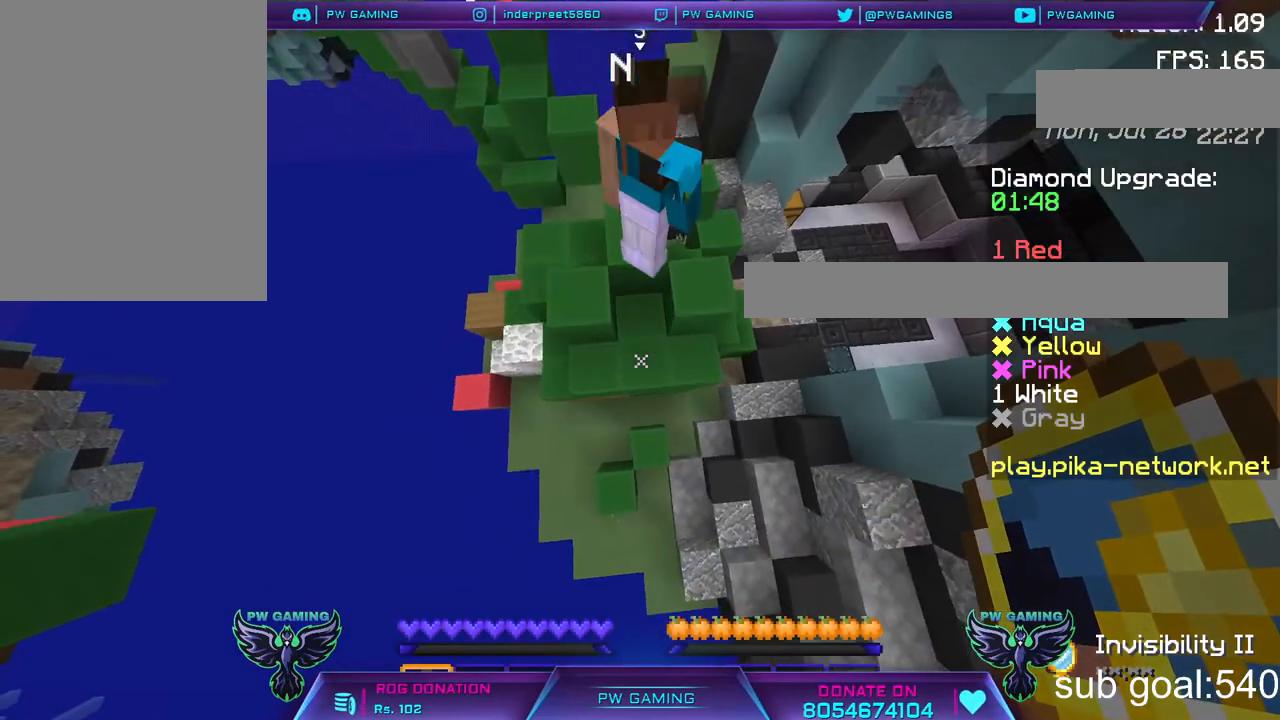
{"keys": [], "mouse": [], "events": [[150, "space", "down"], [317, "space", "up"]]}
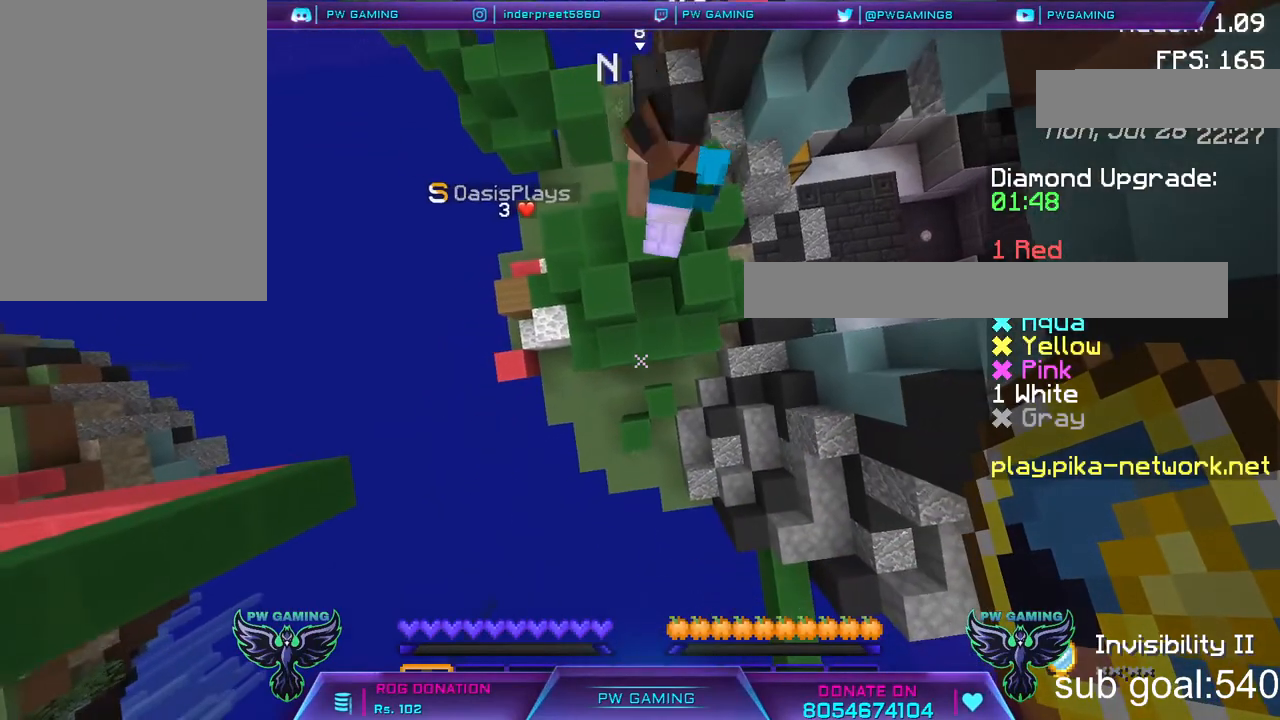
{"keys": [], "mouse": [], "events": [[200, "space", "down"], [300, "space", "up"]]}
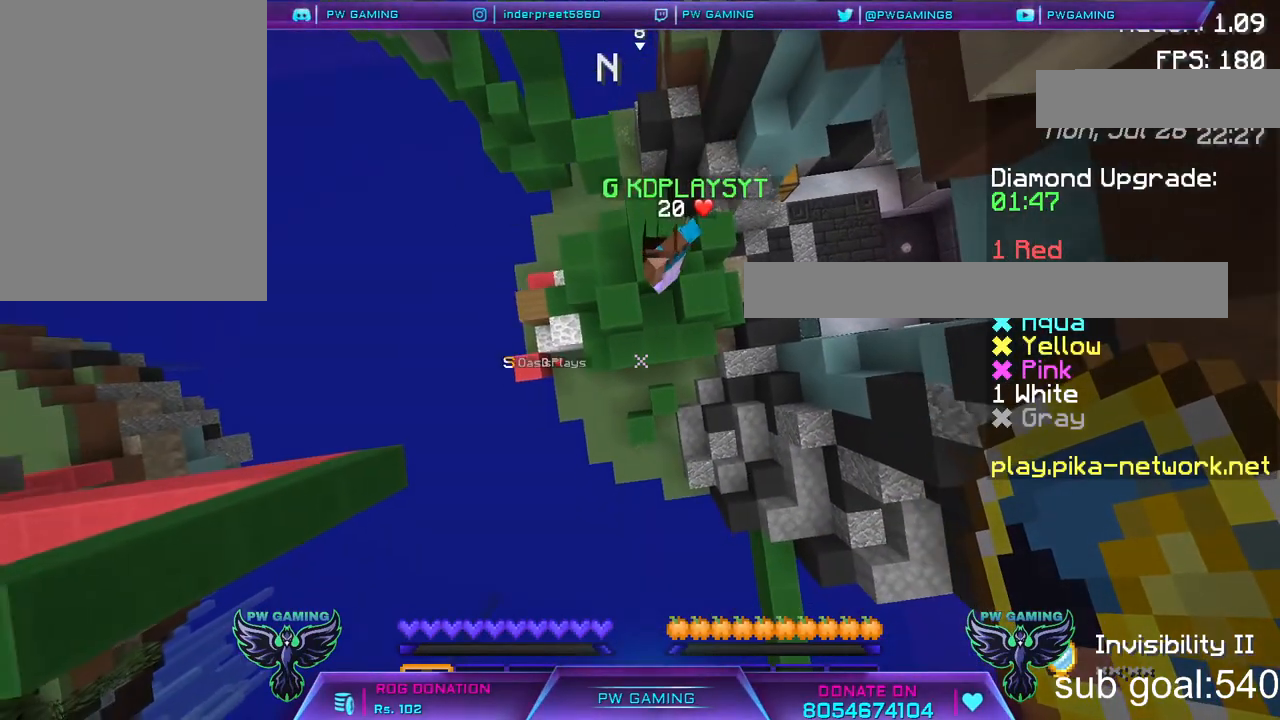
{"keys": [], "mouse": [], "events": [[200, "space", "down"], [367, "space", "up"]]}
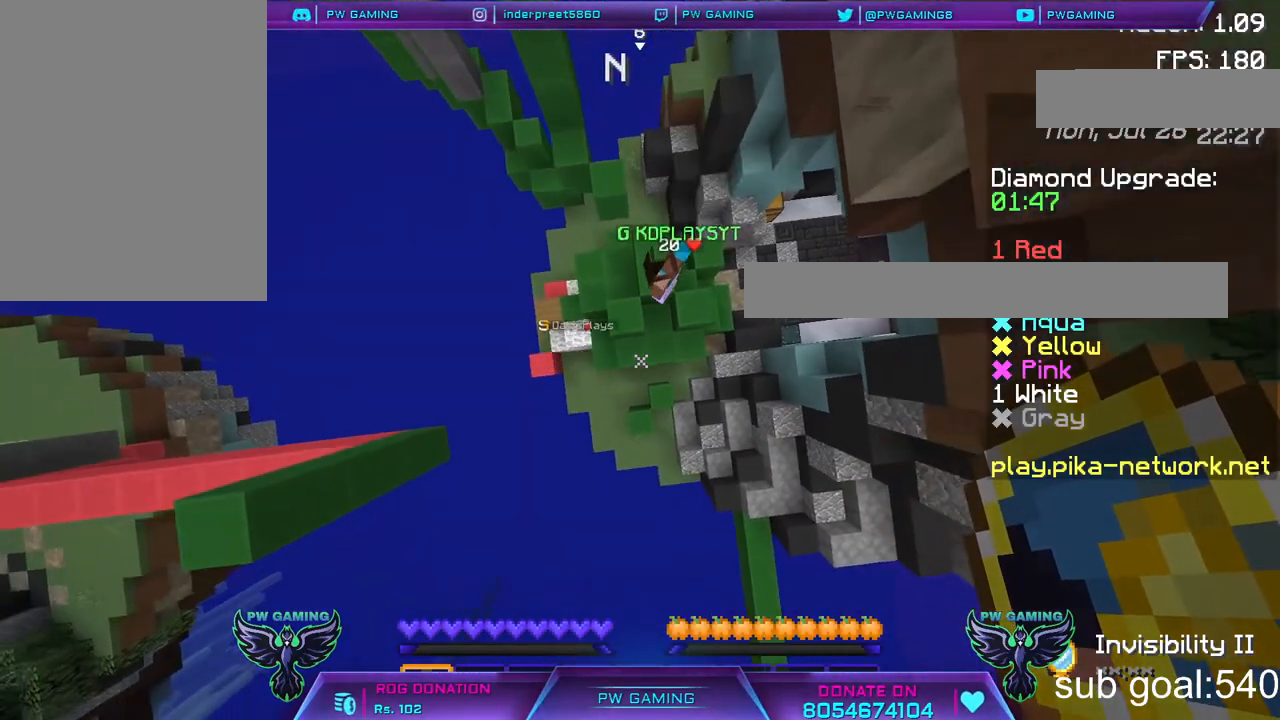
{"keys": [], "mouse": [], "events": []}
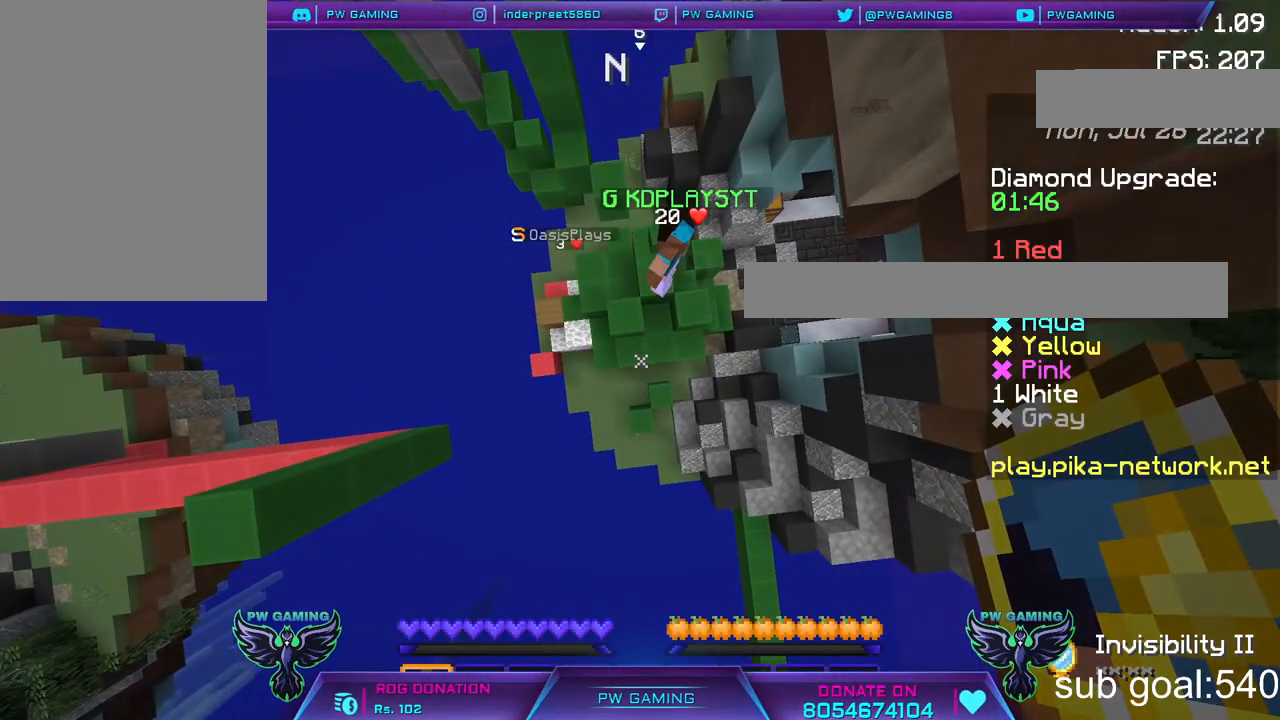
{"keys": [], "mouse": [], "events": [[300, "d", "down"], [400, "d", "up"]]}